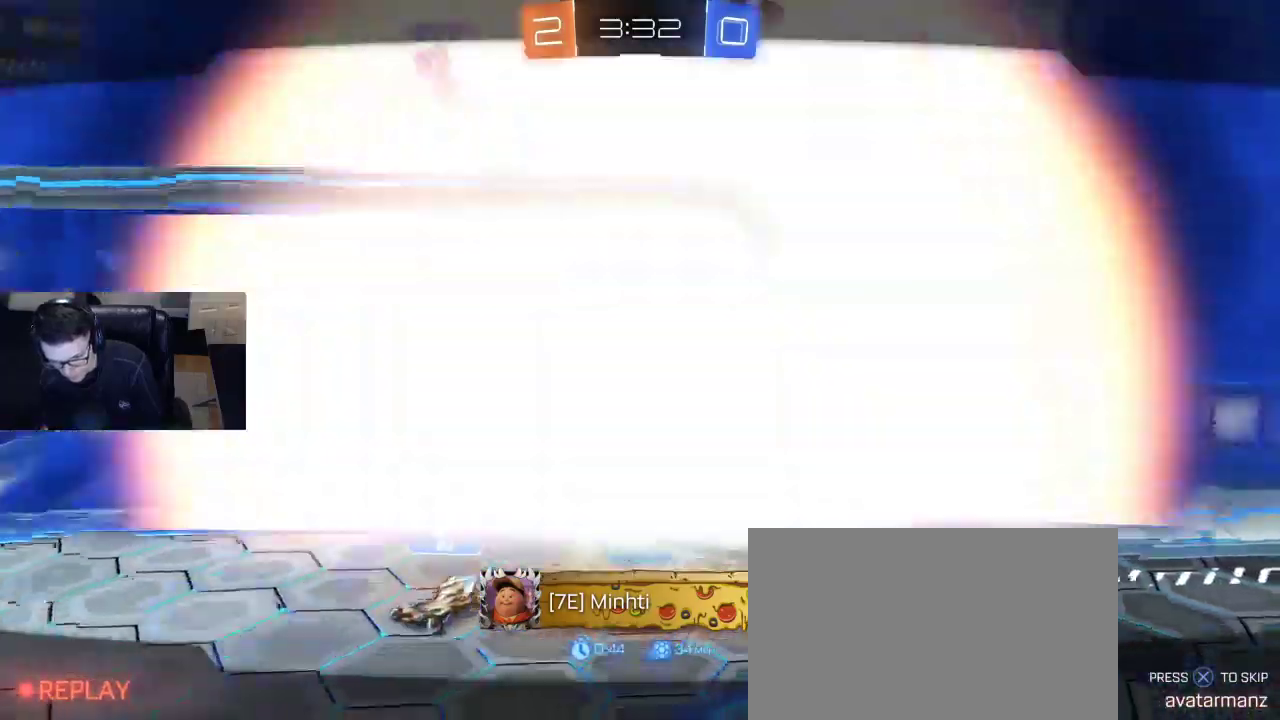
Gameplay with a controller (PlayStation layout); each line is a JSON object with the inputs held at the frame after it. "events" lists button and stick changes between this image and that frame as [ms after this image, input, new state], when the widget could be followed in between.
{"buttons": ["L1"], "left_stick": "center", "right_stick": "center", "events": [[267, "L1", "down"], [400, "CROSS", "down"], [500, "CROSS", "up"]]}
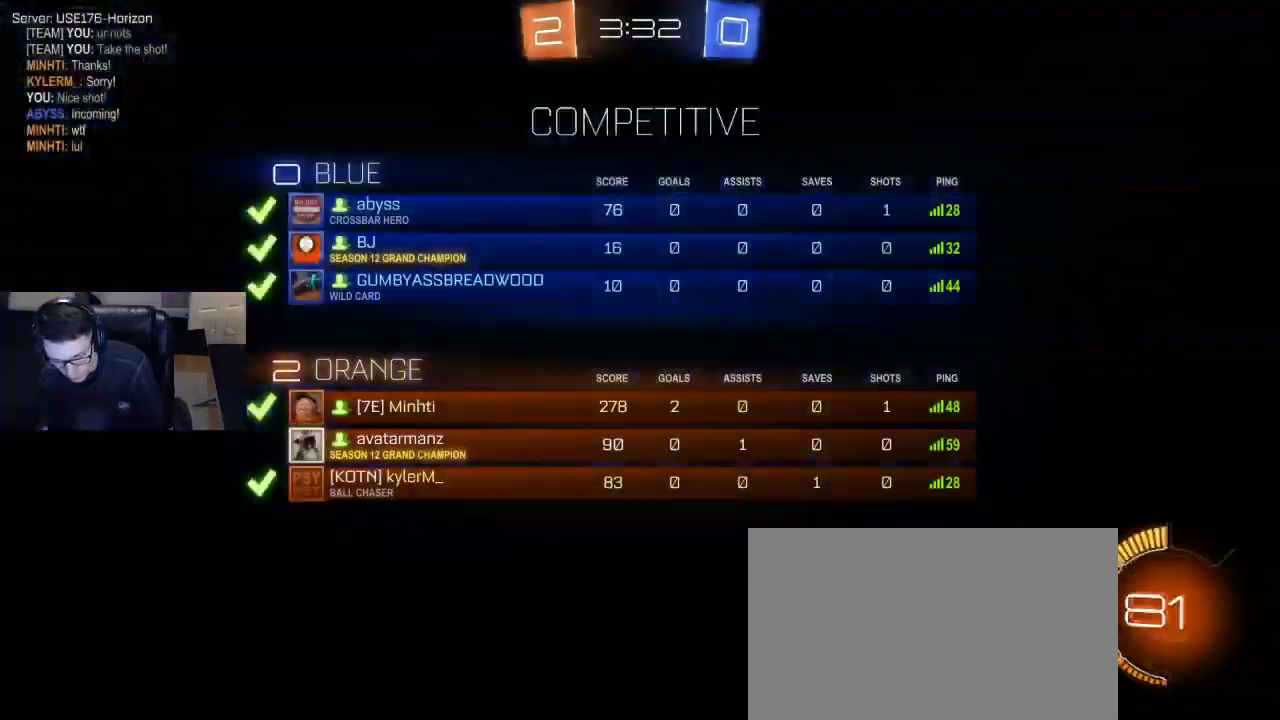
{"buttons": ["L1"], "left_stick": "center", "right_stick": "center", "events": [[167, "CROSS", "down"], [250, "CROSS", "up"]]}
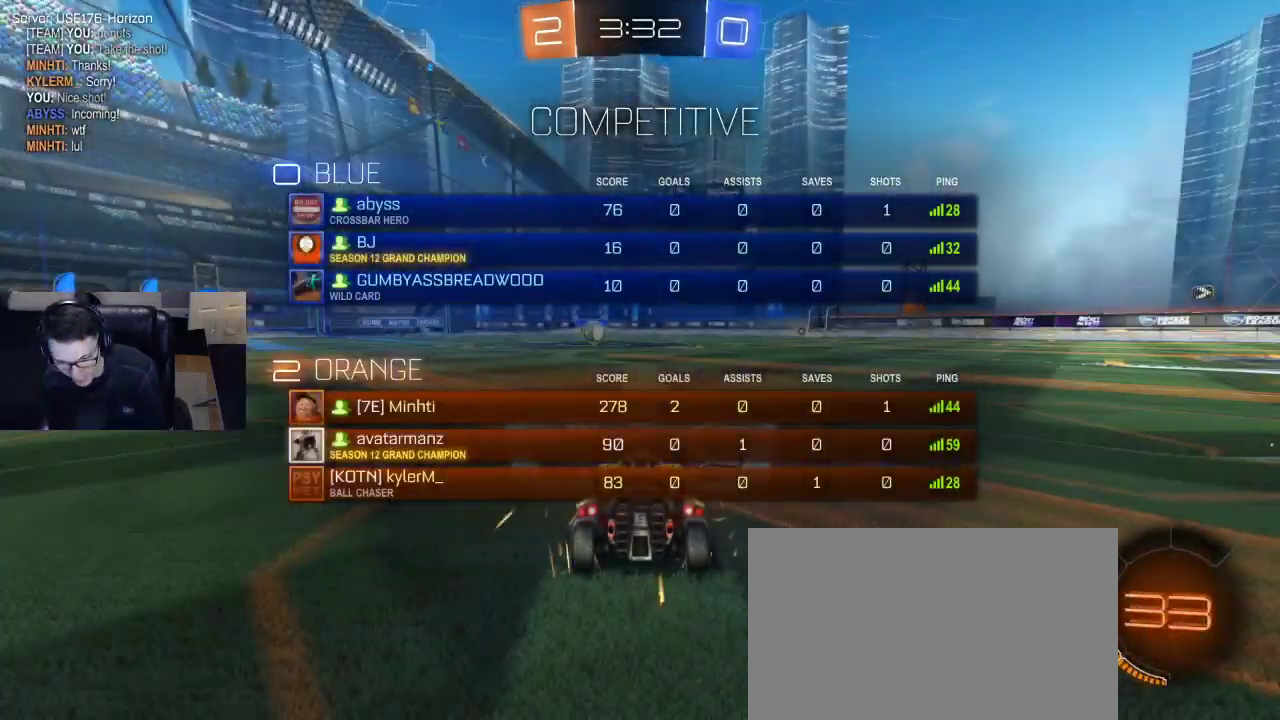
{"buttons": ["L1"], "left_stick": "center", "right_stick": "center", "events": [[67, "R1", "down"], [67, "R2", "down"], [67, "TRIANGLE", "down"], [167, "TRIANGLE", "up"], [217, "TRIANGLE", "down"], [300, "TRIANGLE", "up"], [467, "R1", "up"], [467, "R2", "up"]]}
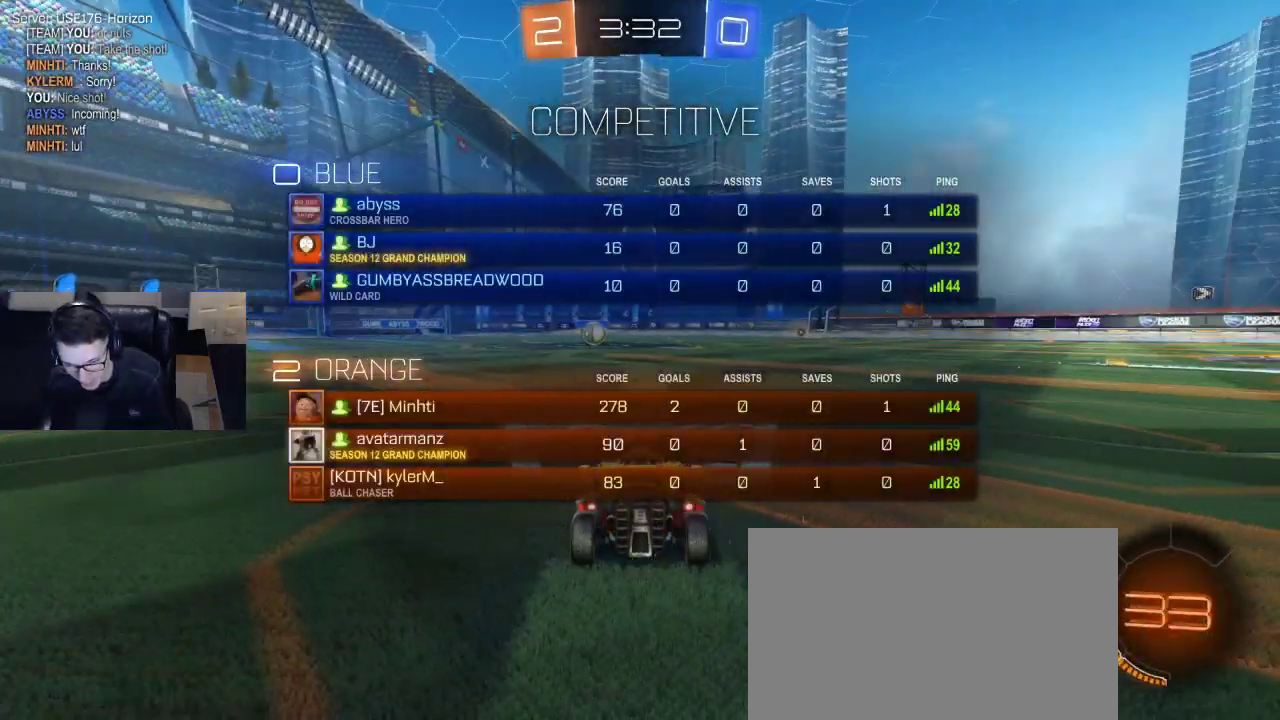
{"buttons": [], "left_stick": "center", "right_stick": "center", "events": [[17, "L1", "up"]]}
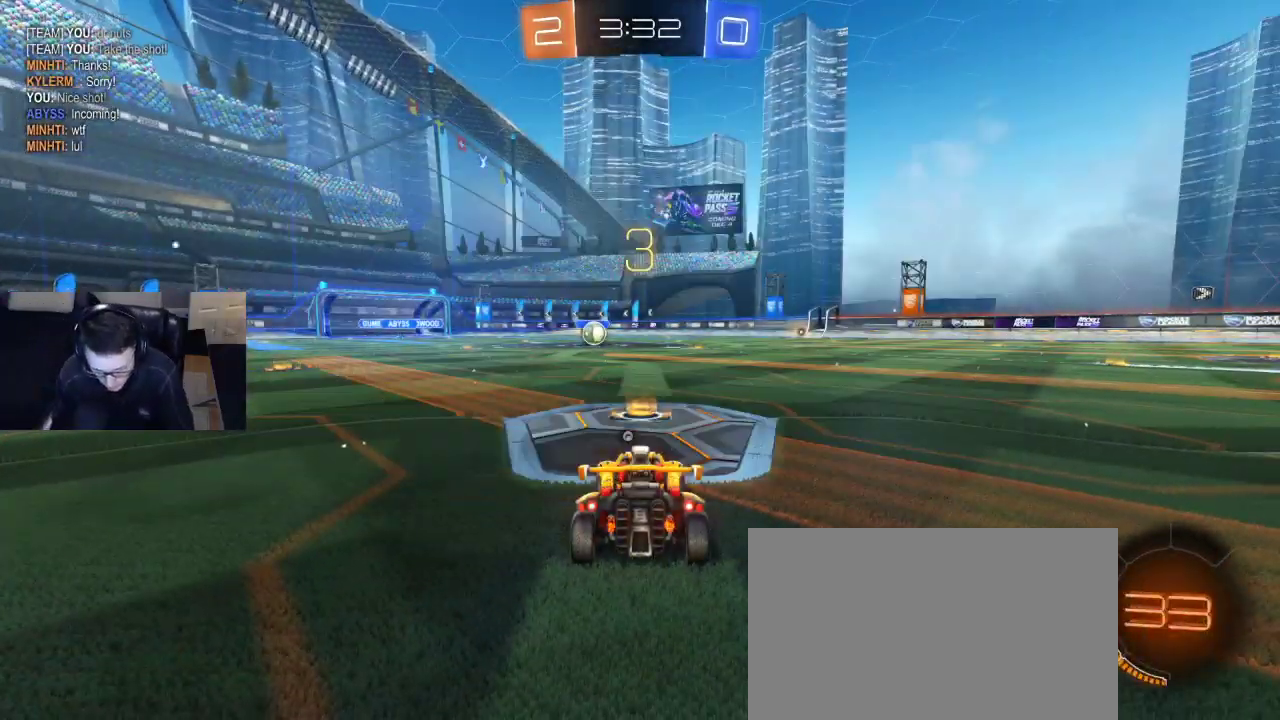
{"buttons": [], "left_stick": "center", "right_stick": "center", "events": []}
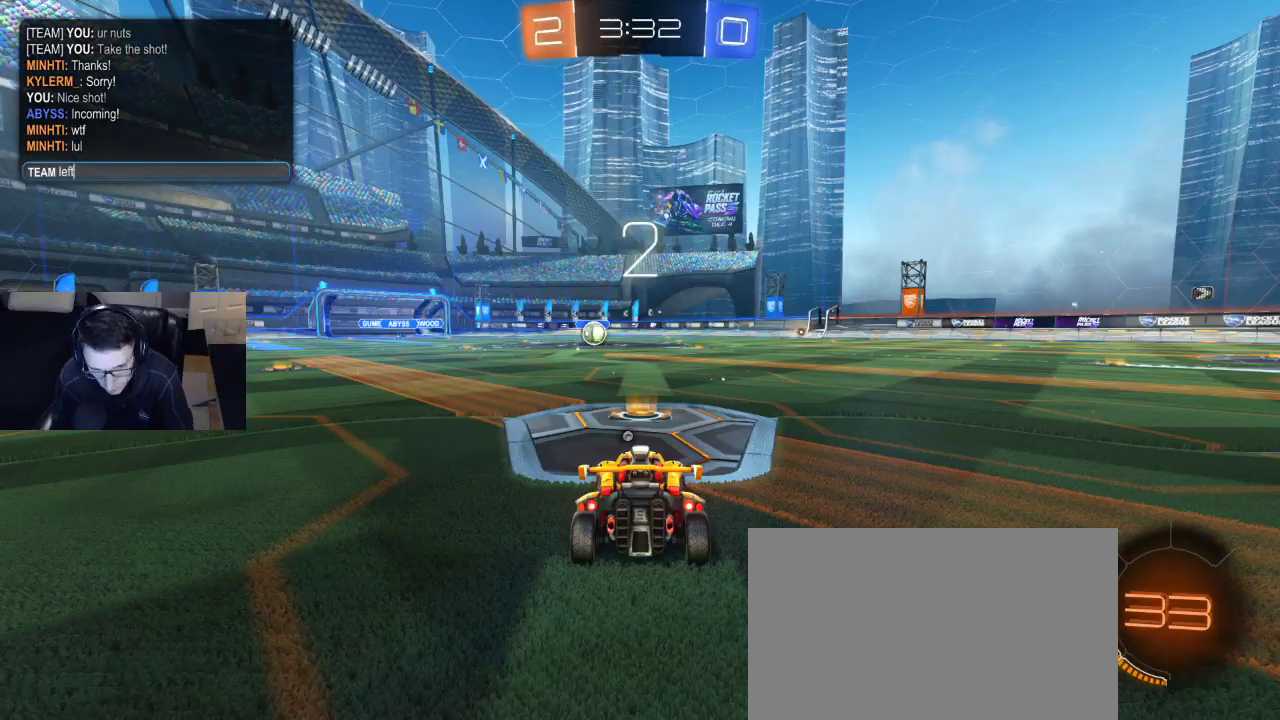
{"buttons": ["L1", "R2"], "left_stick": "center", "right_stick": "center", "events": [[500, "L1", "down"], [500, "R2", "down"]]}
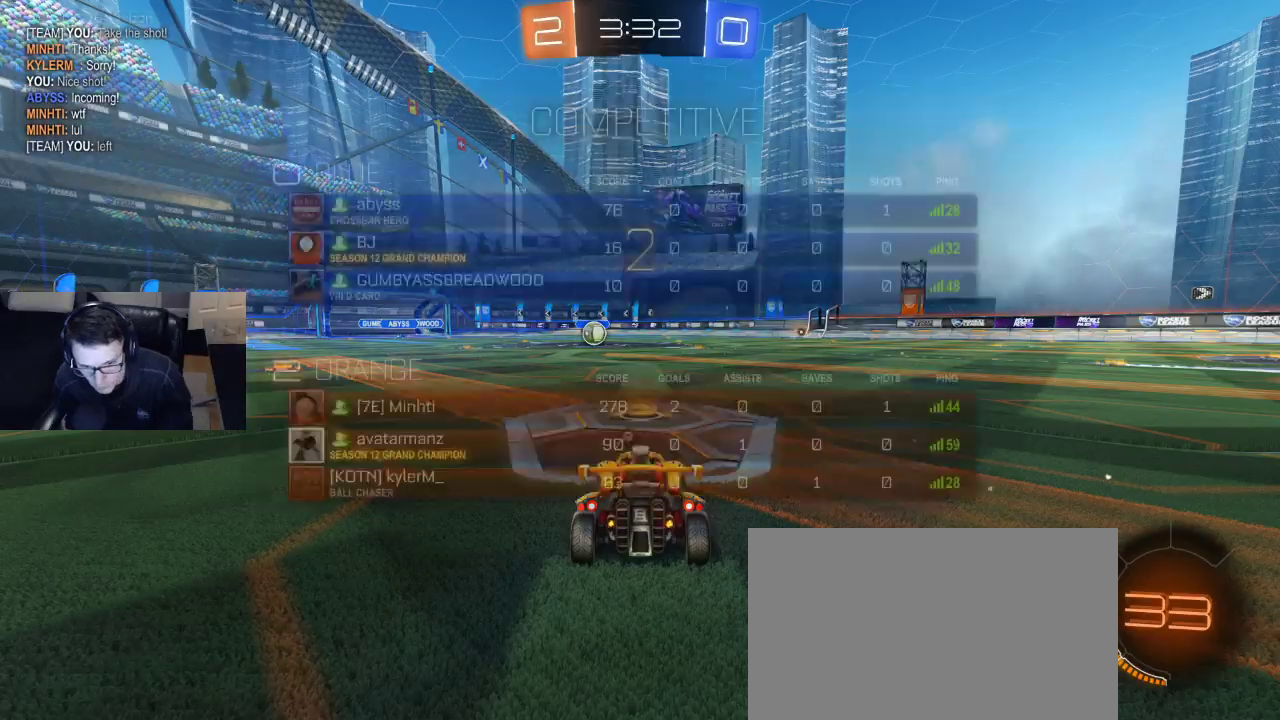
{"buttons": ["L1", "R1", "R2"], "left_stick": "center", "right_stick": "center", "events": [[83, "R2", "up"], [433, "R1", "down"], [433, "R2", "down"]]}
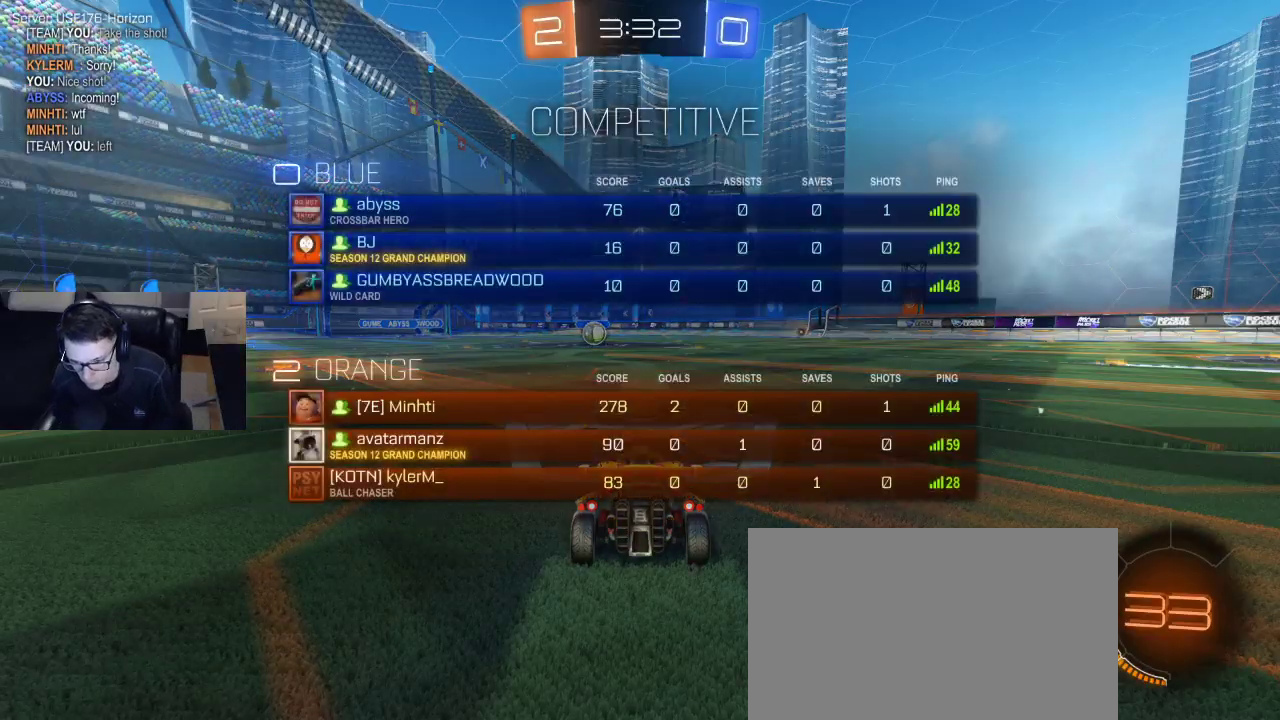
{"buttons": ["R1", "R2"], "left_stick": "center", "right_stick": "center", "events": [[350, "L1", "up"]]}
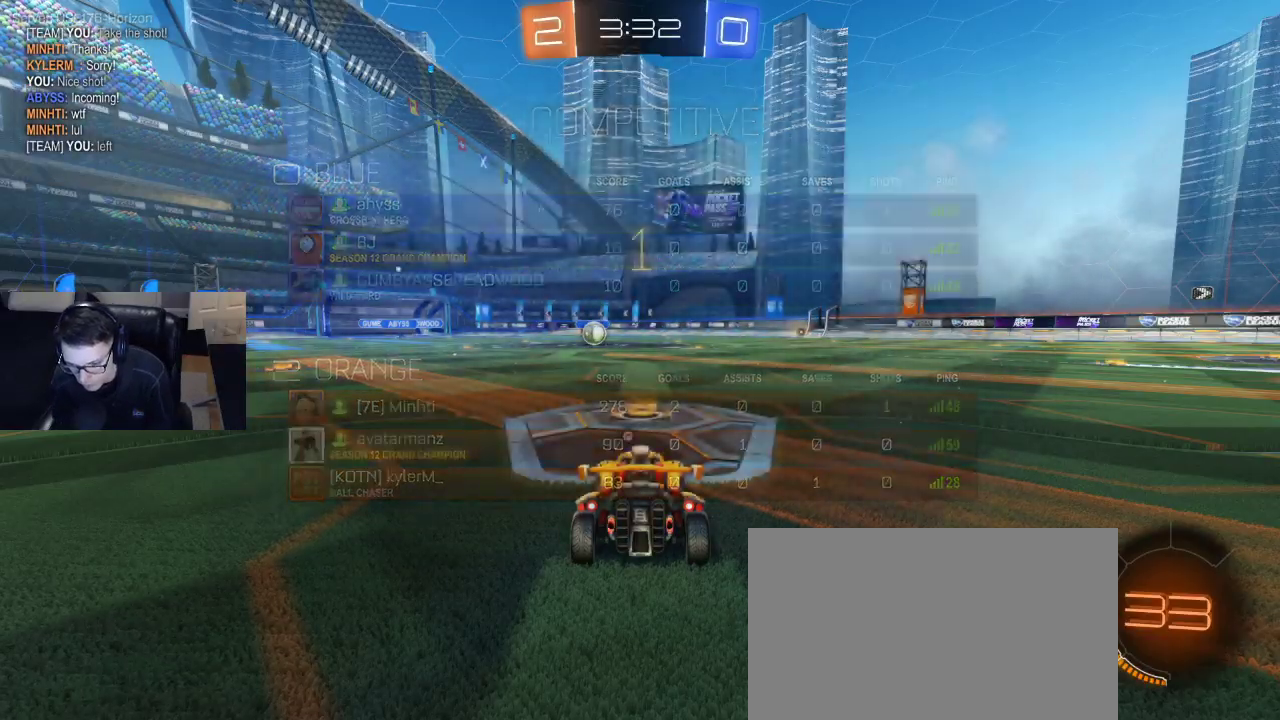
{"buttons": ["R1", "R2"], "left_stick": "center", "right_stick": "center", "events": []}
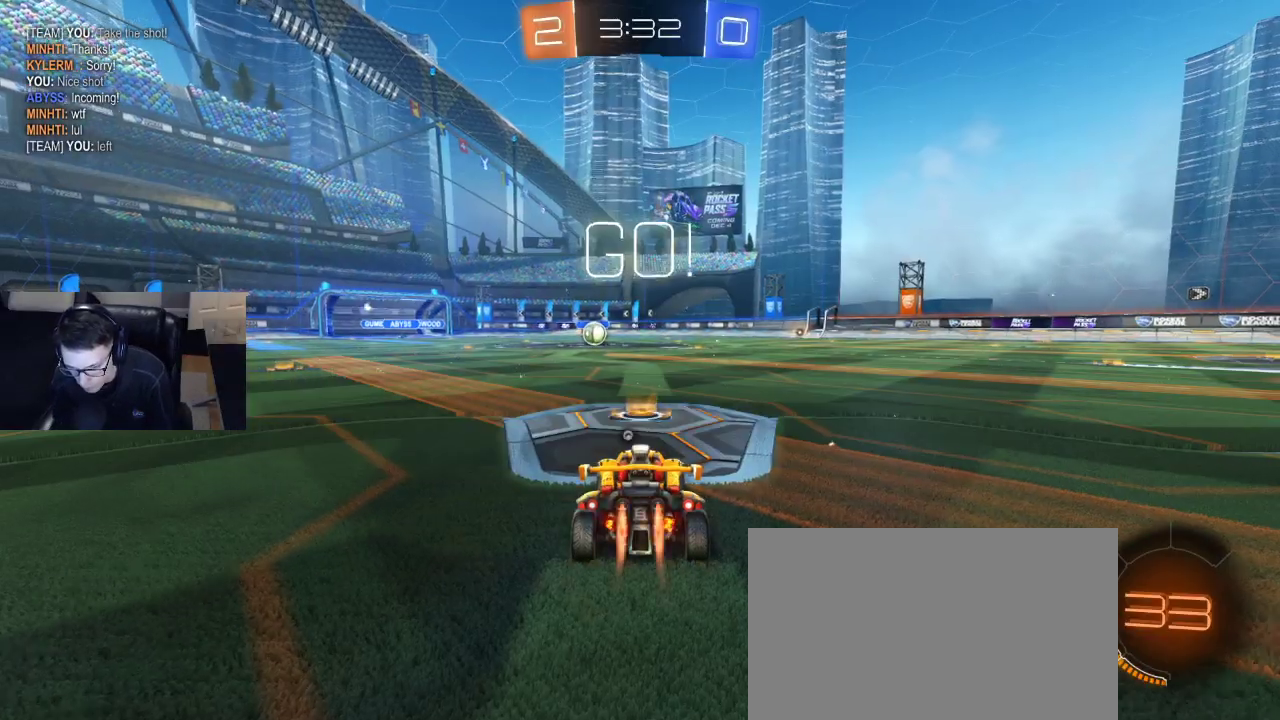
{"buttons": ["CROSS", "R1", "R2"], "left_stick": "up", "right_stick": "center", "events": [[250, "left_stick", "left"], [300, "left_stick", "center"], [500, "CROSS", "down"], [500, "left_stick", "up"]]}
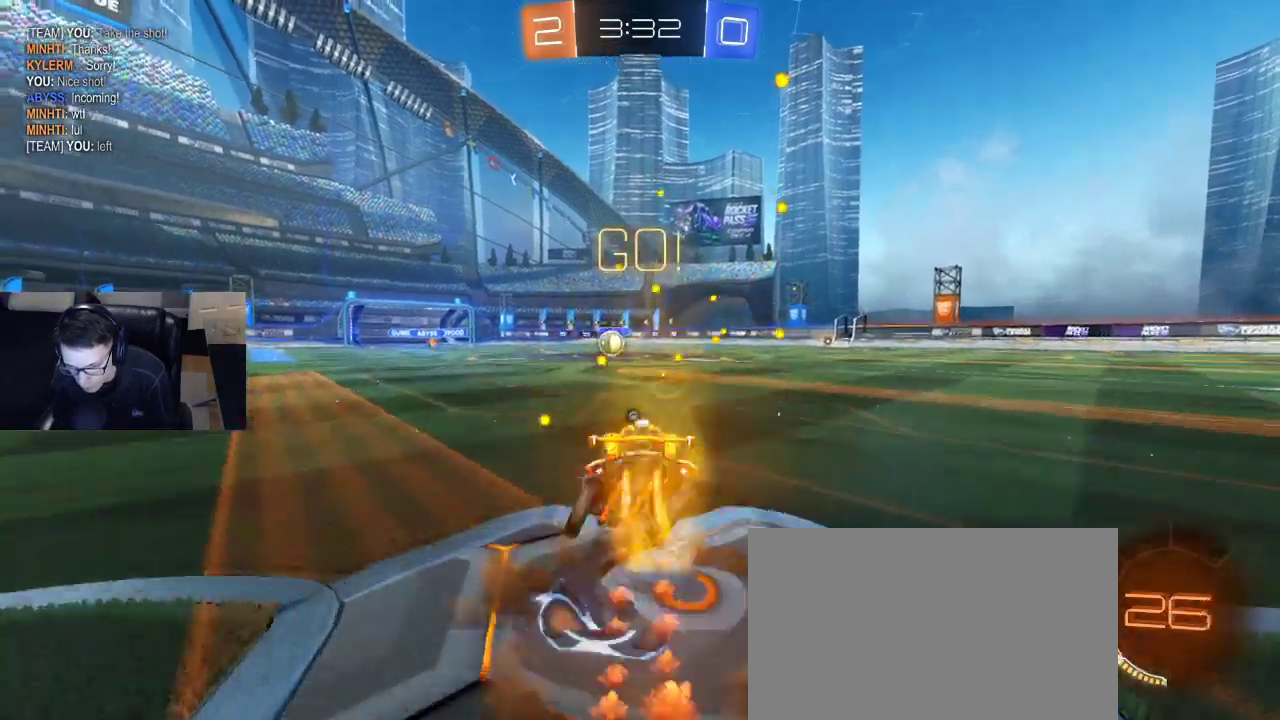
{"buttons": ["R2"], "left_stick": "center", "right_stick": "center", "events": [[17, "CROSS", "up"], [50, "CROSS", "down"], [100, "left_stick", "center"], [133, "CROSS", "up"], [150, "R1", "up"], [200, "TRIANGLE", "down"], [300, "TRIANGLE", "up"]]}
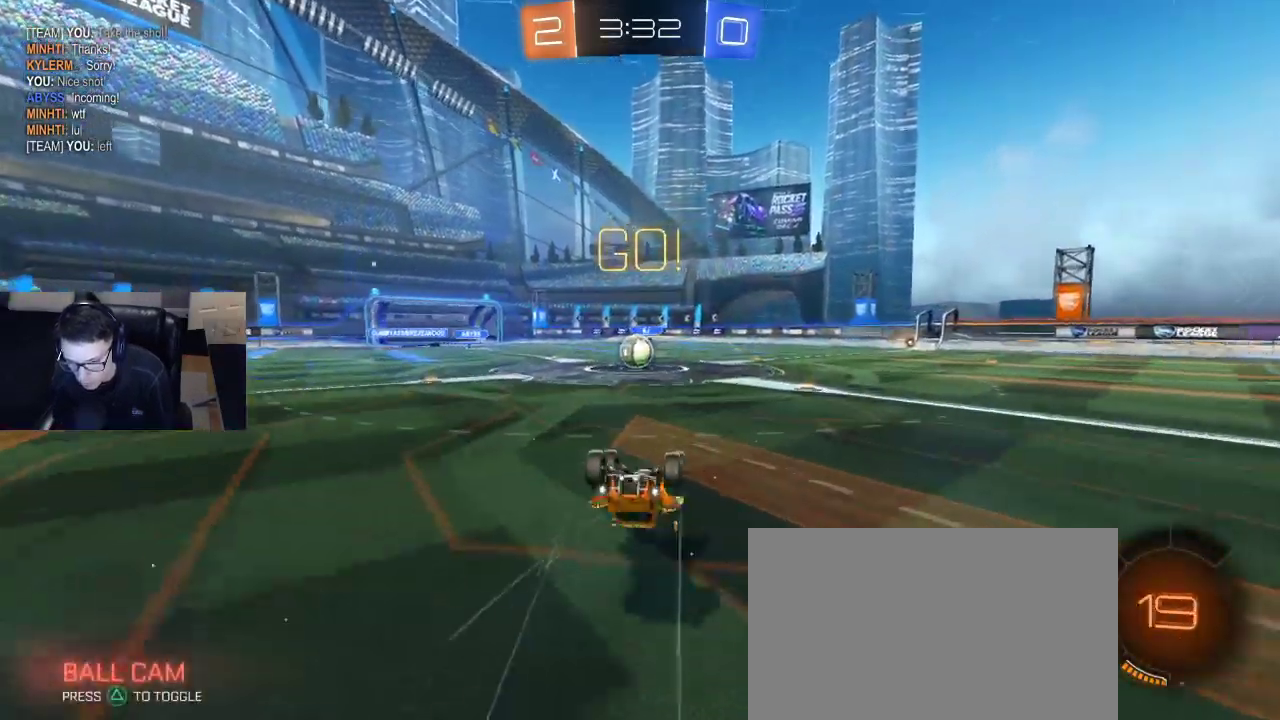
{"buttons": ["R2"], "left_stick": "center", "right_stick": "center", "events": [[133, "left_stick", "left"], [267, "left_stick", "center"], [350, "left_stick", "left"], [467, "left_stick", "center"]]}
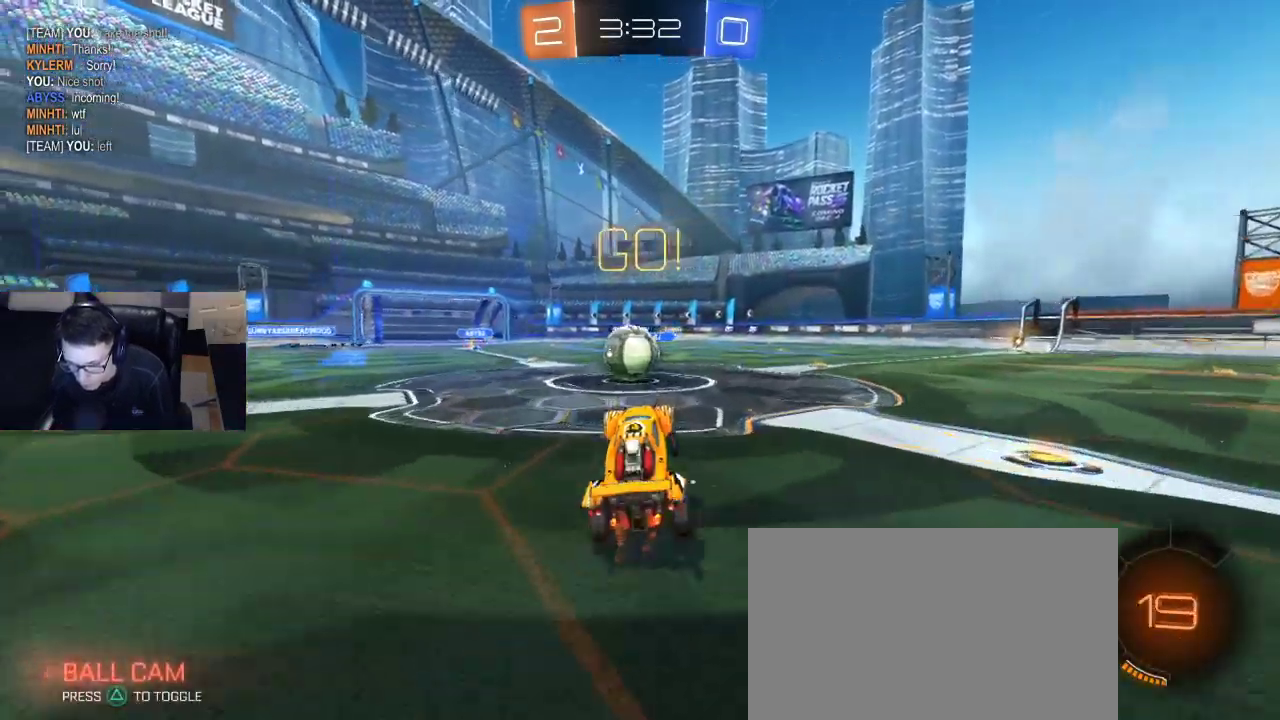
{"buttons": ["CROSS", "R1", "R2"], "left_stick": "left", "right_stick": "center", "events": [[83, "R1", "down"], [233, "left_stick", "down-right"], [267, "CROSS", "down"], [350, "CROSS", "up"], [350, "left_stick", "left"], [450, "CROSS", "down"]]}
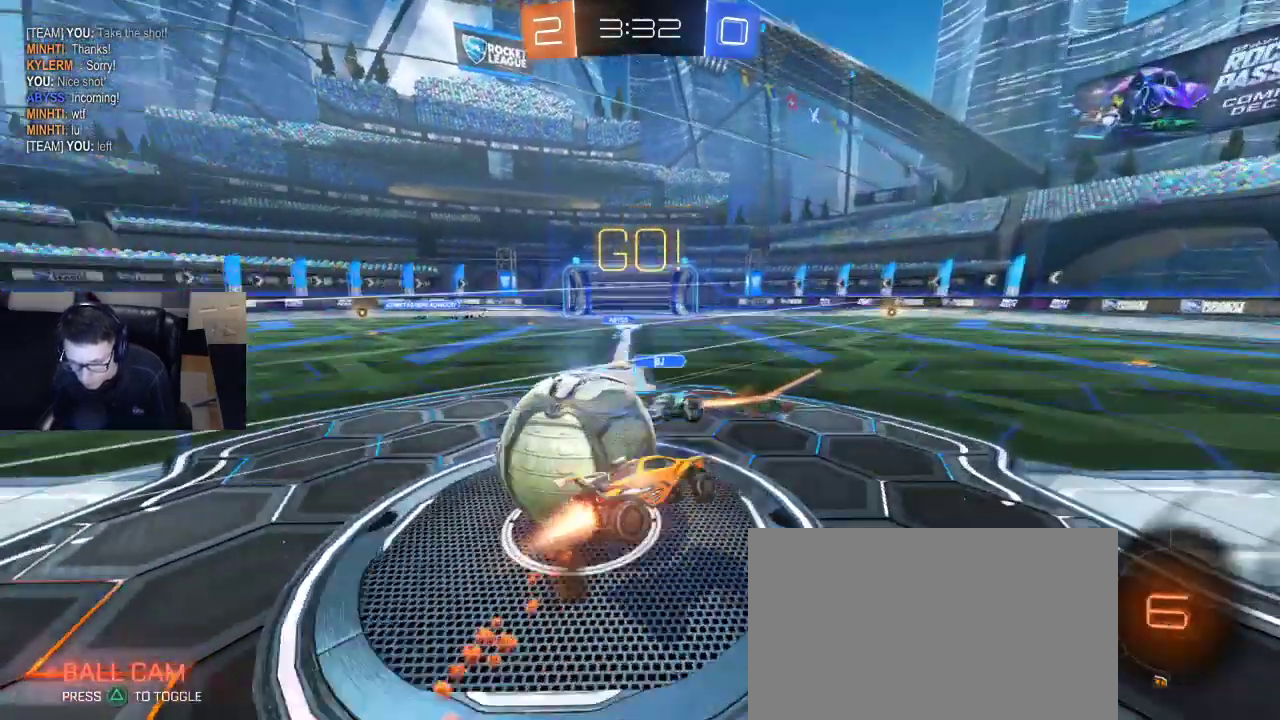
{"buttons": ["SQUARE", "R2"], "left_stick": "left", "right_stick": "center", "events": [[67, "R1", "up"], [100, "CROSS", "up"], [183, "SQUARE", "down"]]}
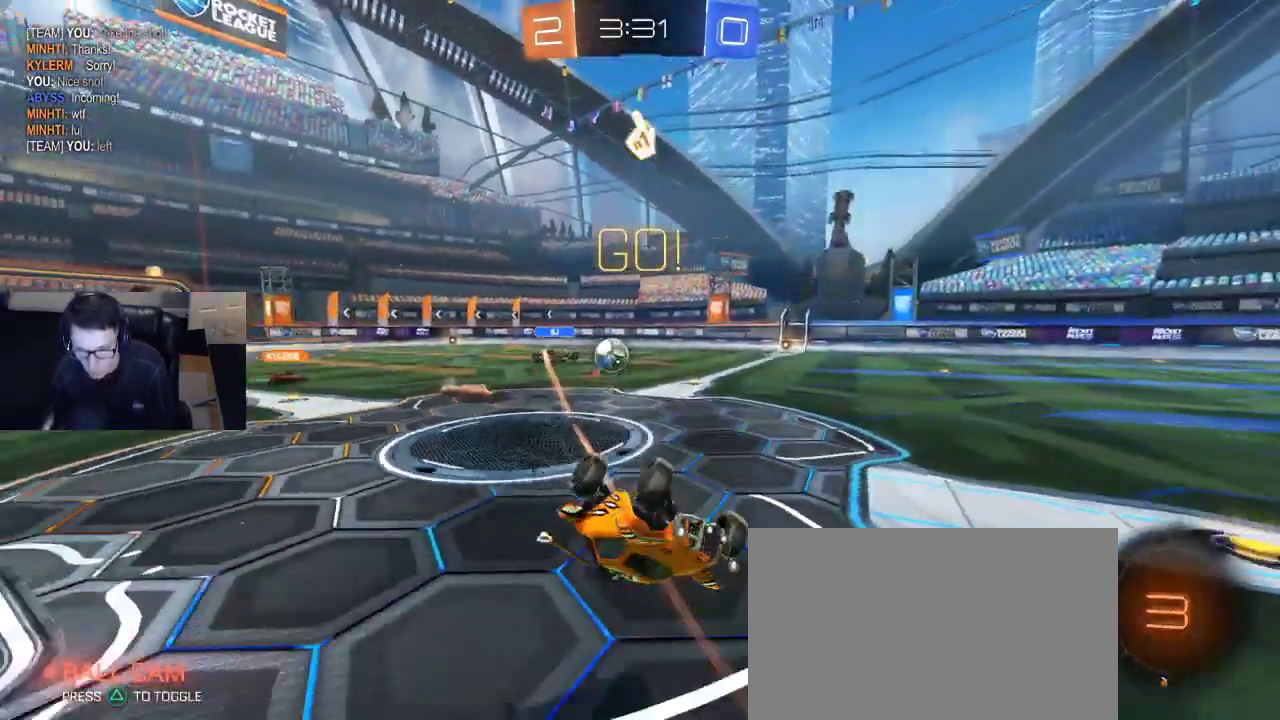
{"buttons": ["R2"], "left_stick": "right", "right_stick": "center", "events": [[233, "SQUARE", "up"], [267, "left_stick", "right"], [317, "TRIANGLE", "down"], [383, "TRIANGLE", "up"]]}
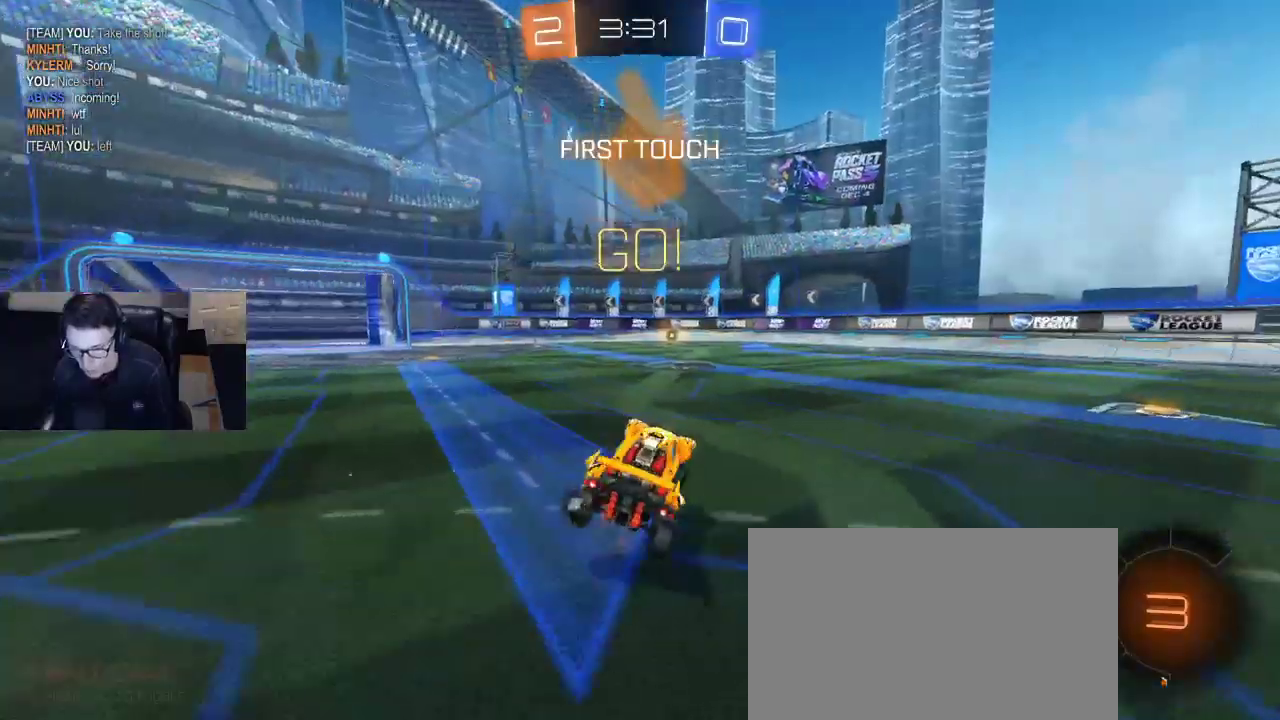
{"buttons": ["R2"], "left_stick": "right", "right_stick": "center", "events": [[283, "left_stick", "down"], [333, "left_stick", "left"], [483, "left_stick", "right"]]}
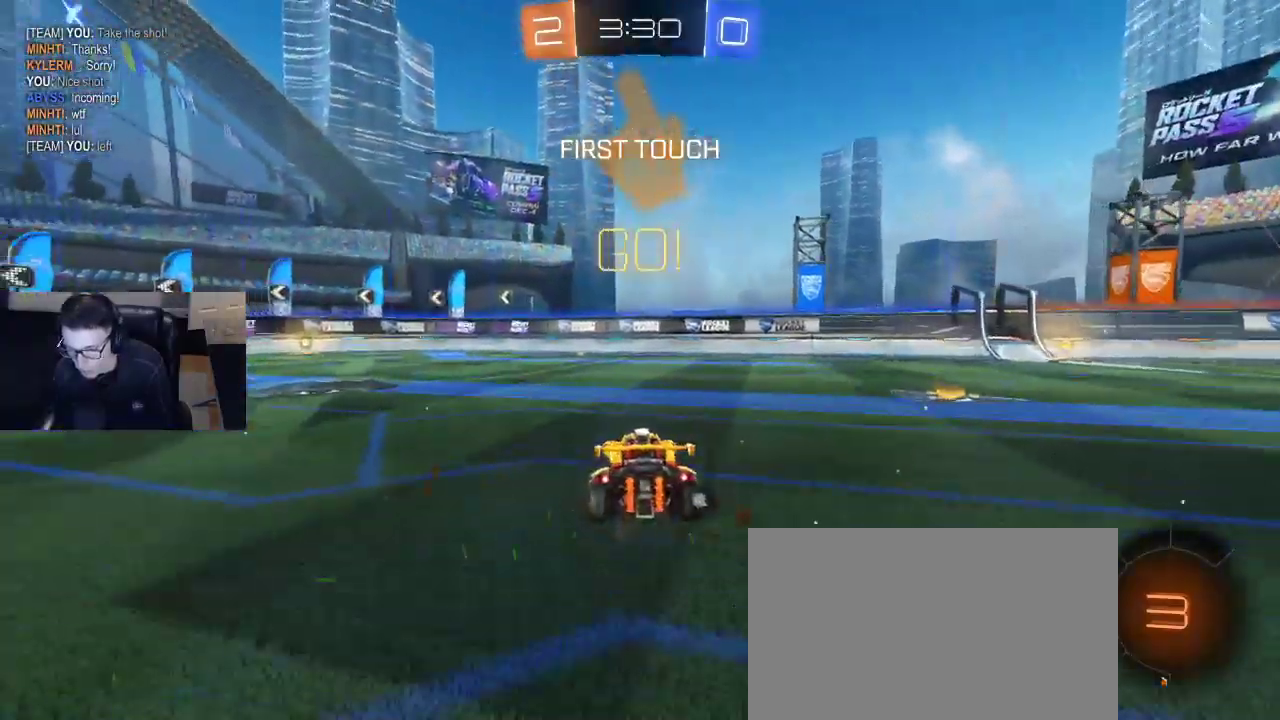
{"buttons": ["CROSS", "R1", "R2"], "left_stick": "center", "right_stick": "center", "events": [[350, "left_stick", "center"], [450, "R1", "down"], [467, "CROSS", "down"]]}
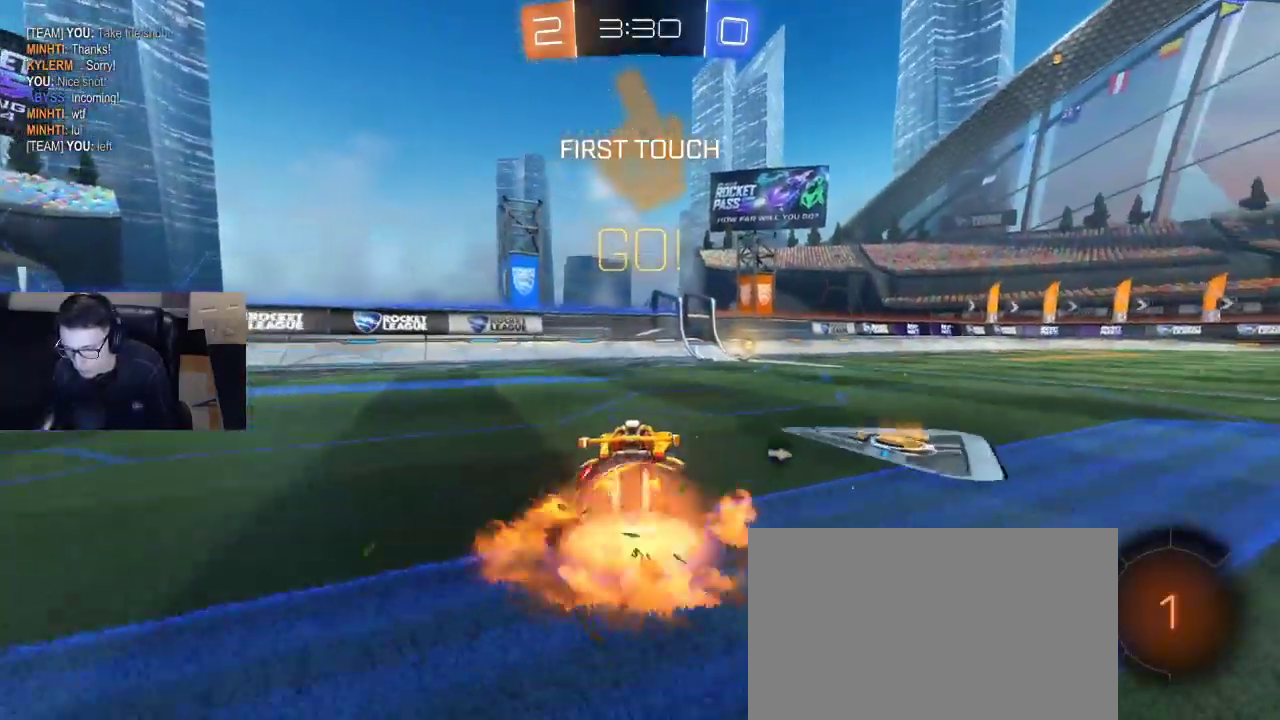
{"buttons": ["R2"], "left_stick": "center", "right_stick": "center", "events": [[17, "left_stick", "up-right"], [33, "CROSS", "up"], [83, "CROSS", "down"], [150, "left_stick", "center"], [167, "CROSS", "up"], [183, "R1", "up"]]}
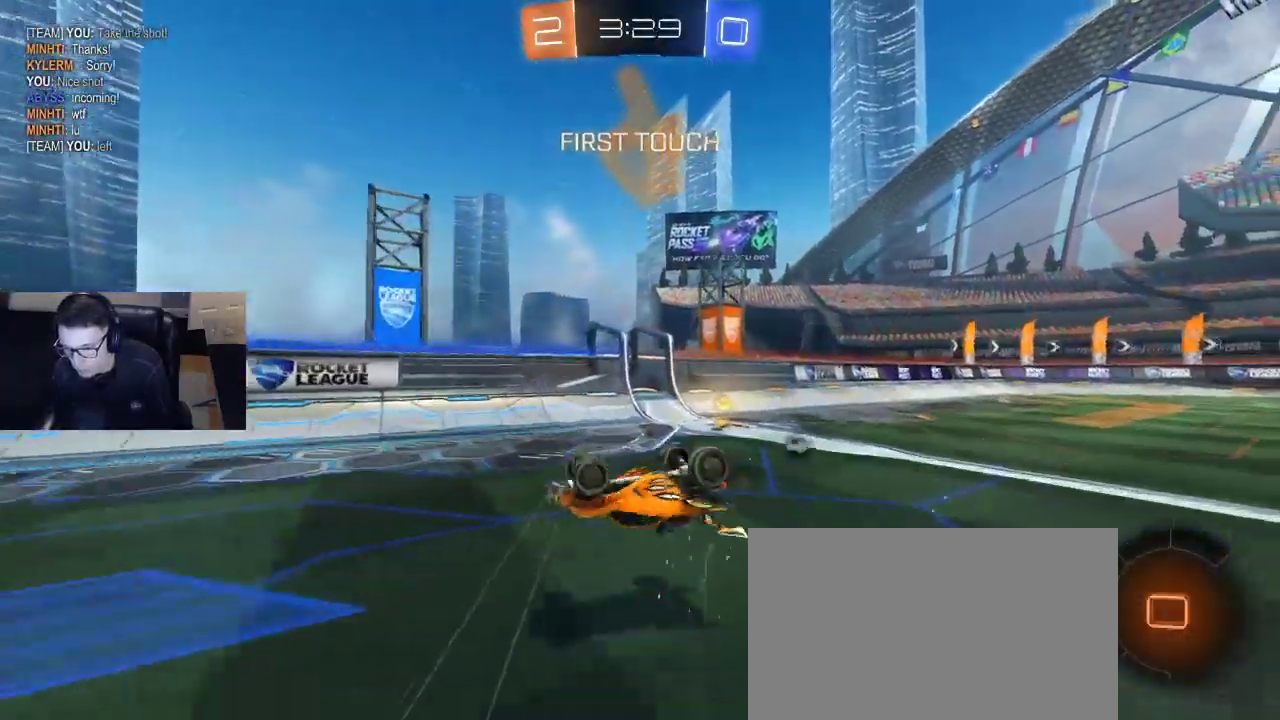
{"buttons": ["R2"], "left_stick": "center", "right_stick": "center", "events": [[67, "left_stick", "right"], [117, "SQUARE", "down"], [183, "left_stick", "up-right"], [217, "SQUARE", "up"], [333, "TRIANGLE", "down"], [433, "TRIANGLE", "up"], [433, "left_stick", "center"]]}
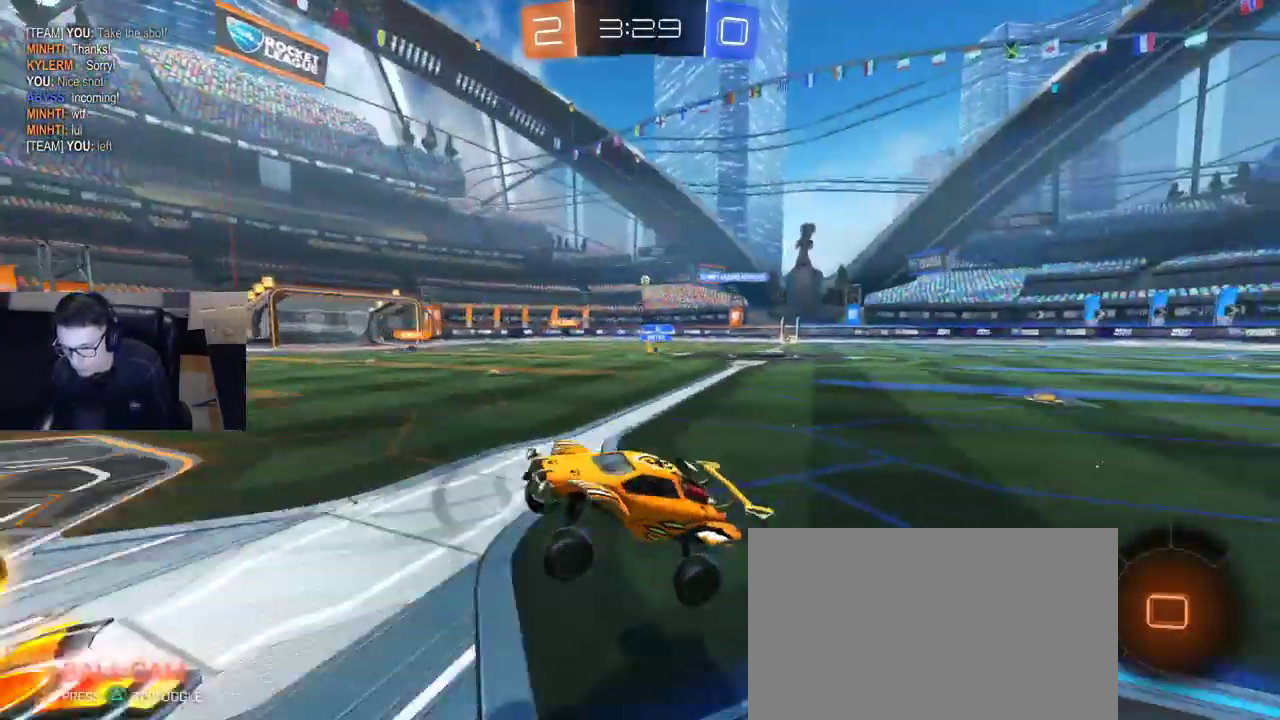
{"buttons": ["R2"], "left_stick": "right", "right_stick": "center", "events": [[17, "left_stick", "right"], [167, "SQUARE", "down"], [250, "SQUARE", "up"]]}
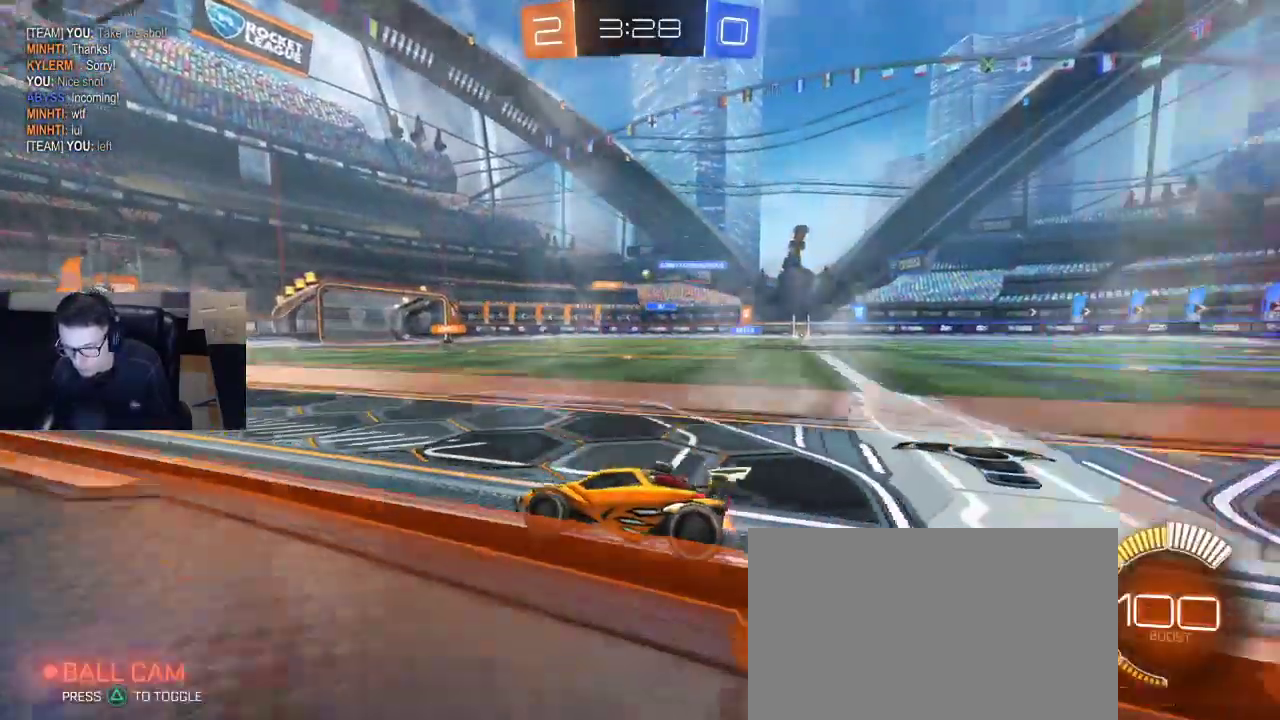
{"buttons": ["R2"], "left_stick": "right", "right_stick": "center", "events": []}
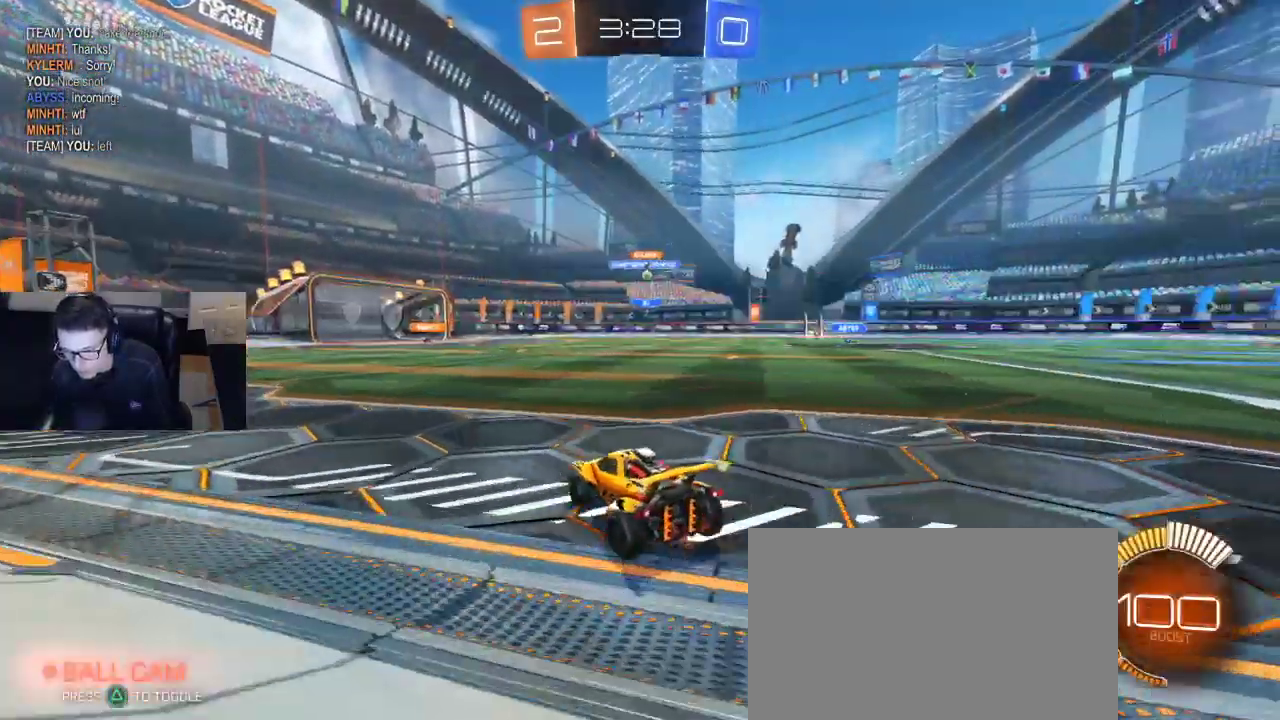
{"buttons": ["R2"], "left_stick": "right", "right_stick": "center", "events": [[100, "left_stick", "center"], [233, "left_stick", "left"], [417, "left_stick", "center"], [467, "left_stick", "right"]]}
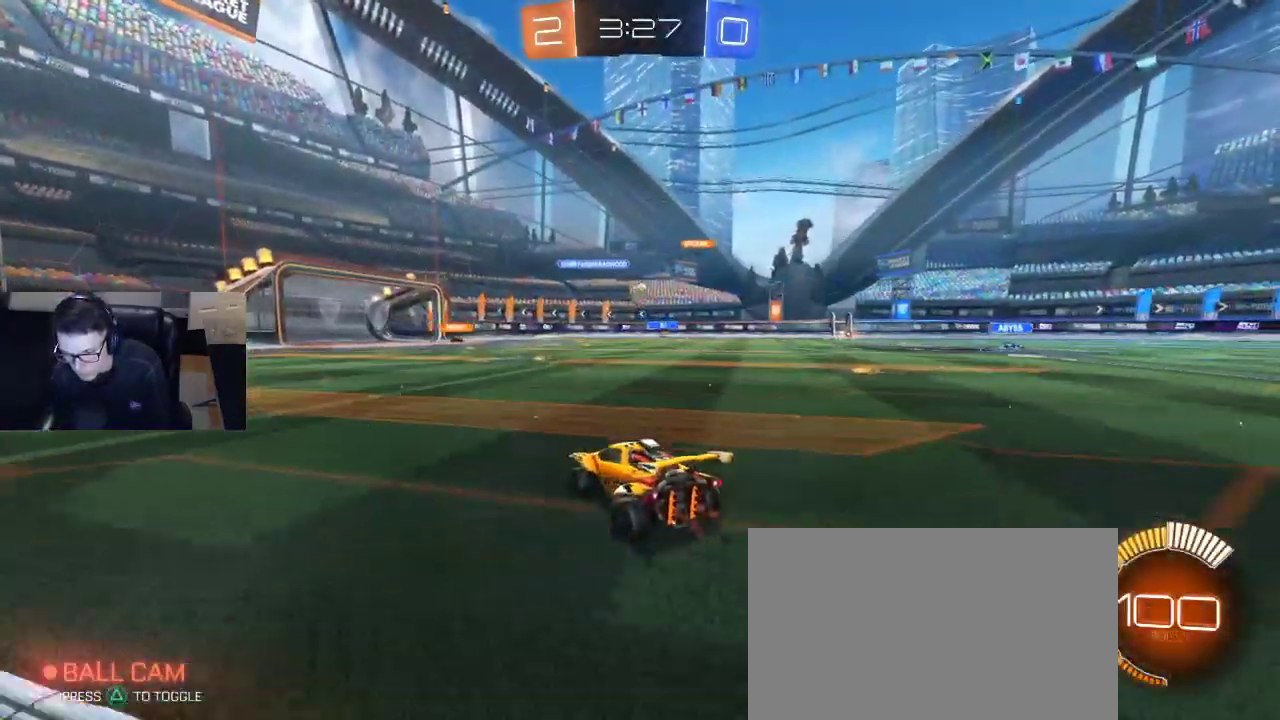
{"buttons": ["R2"], "left_stick": "down-right", "right_stick": "center", "events": [[133, "CROSS", "down"], [150, "left_stick", "down"], [300, "CROSS", "up"], [300, "left_stick", "center"], [333, "CROSS", "down"], [367, "left_stick", "down-right"], [500, "CROSS", "up"]]}
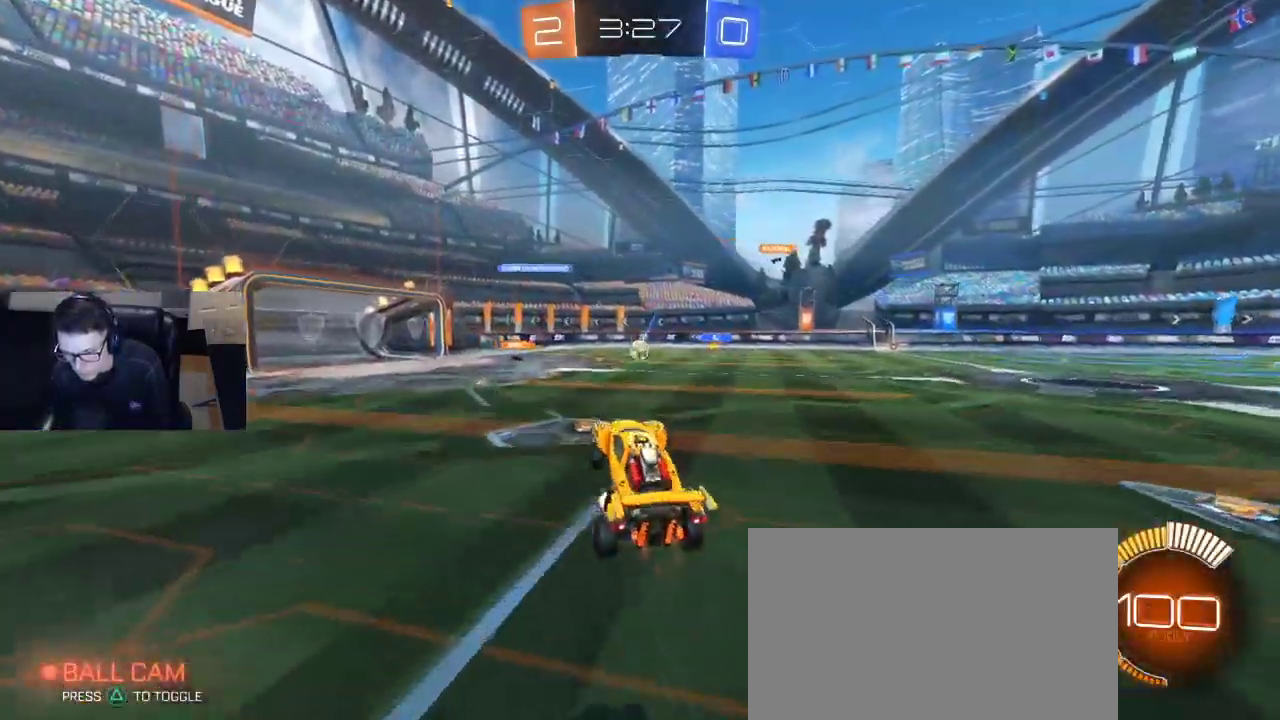
{"buttons": ["R2"], "left_stick": "center", "right_stick": "center", "events": [[17, "SQUARE", "down"], [83, "left_stick", "up-right"], [117, "R1", "down"], [133, "SQUARE", "up"], [183, "R1", "up"], [200, "left_stick", "up"], [467, "left_stick", "center"]]}
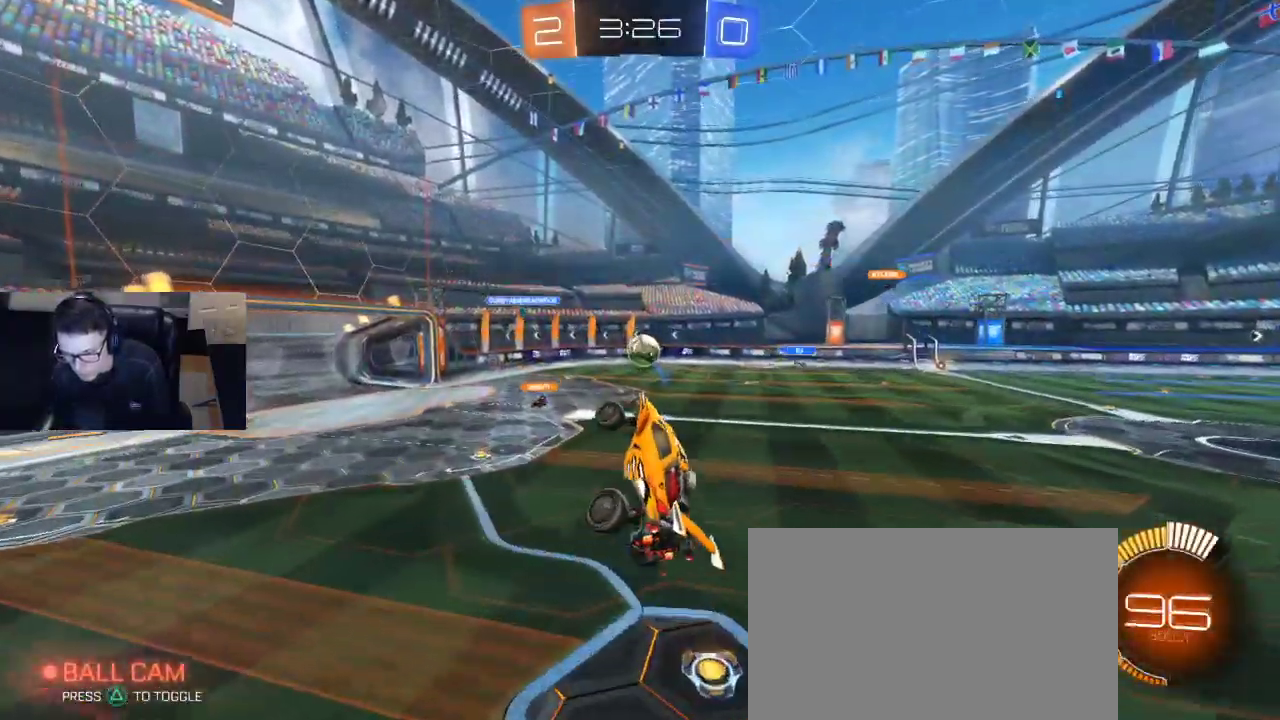
{"buttons": ["R1", "R2"], "left_stick": "up-right", "right_stick": "center", "events": [[83, "left_stick", "down-right"], [167, "R1", "down"], [433, "left_stick", "up-right"]]}
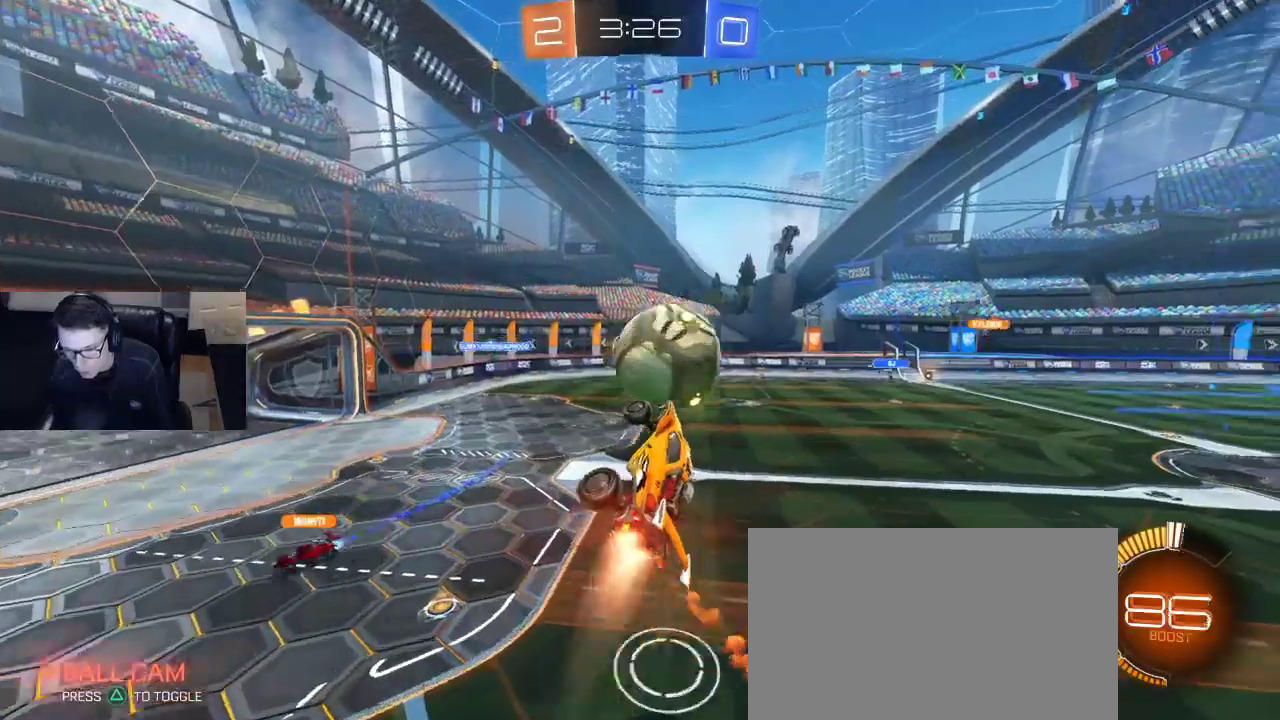
{"buttons": ["R2"], "left_stick": "right", "right_stick": "center", "events": [[67, "R1", "up"], [167, "left_stick", "right"]]}
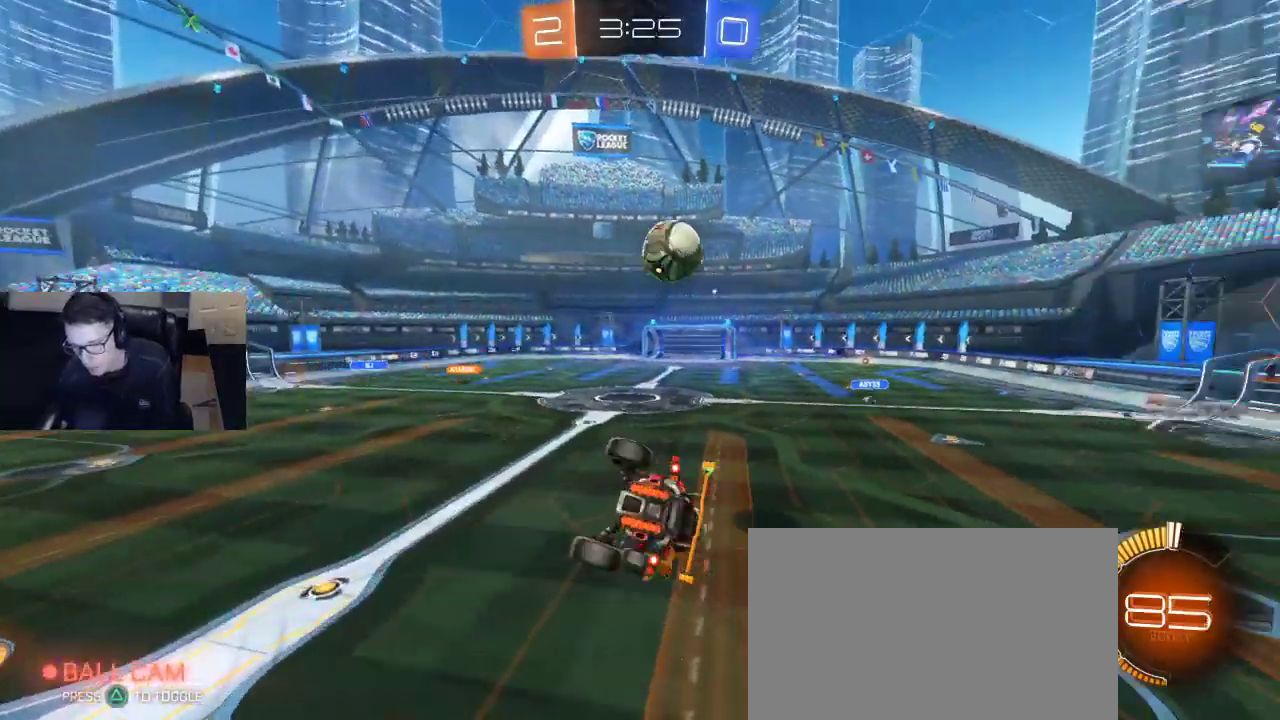
{"buttons": ["SQUARE", "R2"], "left_stick": "right", "right_stick": "center", "events": [[200, "SQUARE", "down"], [367, "SQUARE", "up"], [483, "SQUARE", "down"]]}